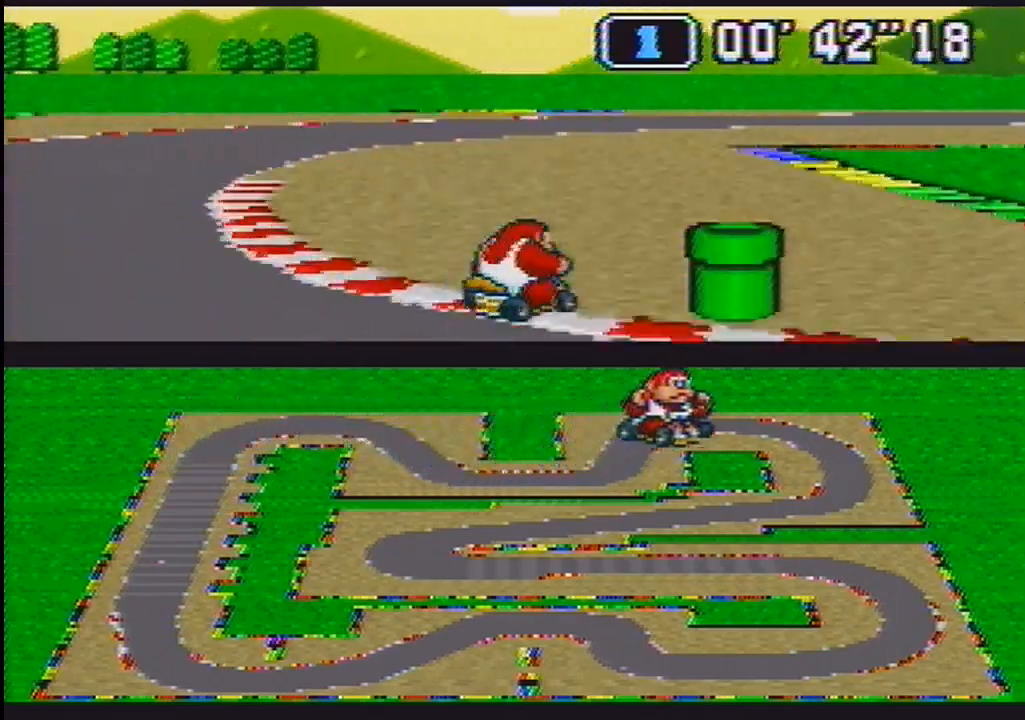
Gameplay with a controller (Nintendo layout); each line is a JSON object with the inputs held at the frame after it. "events" lists button and stick changes between this image and that frame as [ms after this image, input, new state], when the widget could be followed in between. Not read: L3 R3.
{"buttons": ["B", "R1", "DPAD_RIGHT"], "events": [[33, "DPAD_RIGHT", "down"], [33, "R1", "down"]]}
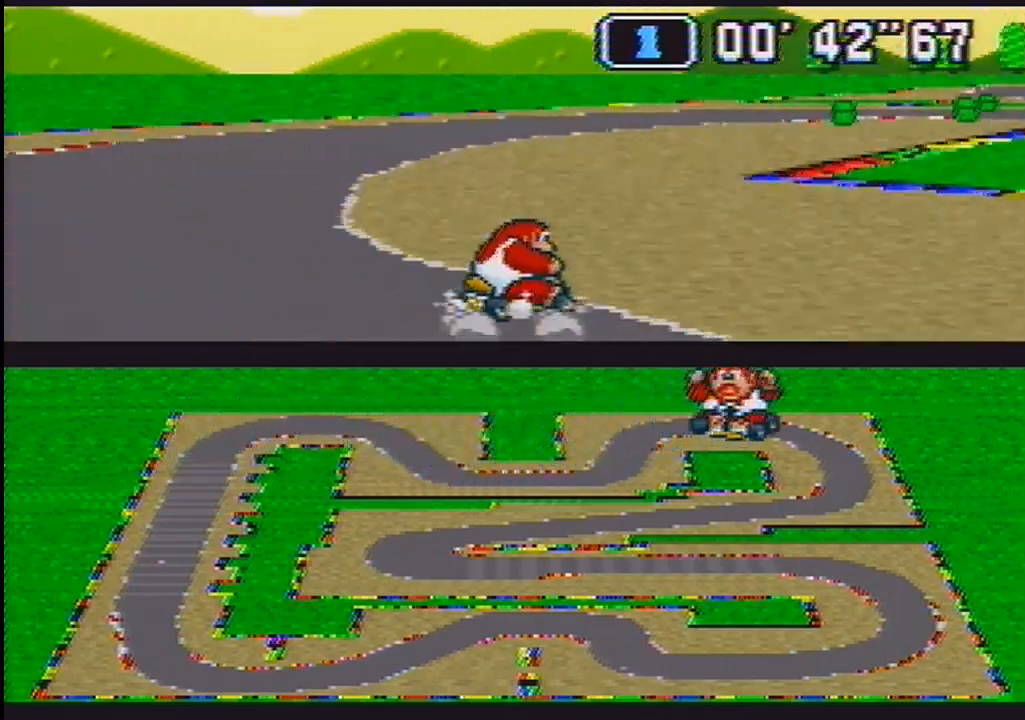
{"buttons": ["B"], "events": [[333, "R1", "up"], [400, "DPAD_RIGHT", "up"]]}
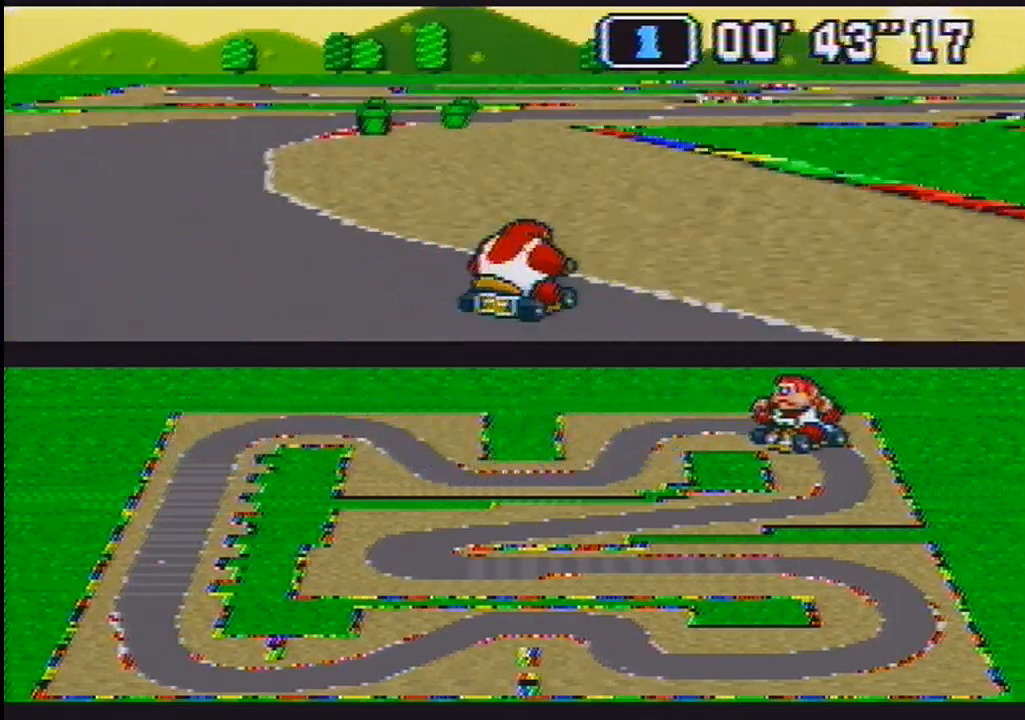
{"buttons": ["B", "DPAD_RIGHT"], "events": [[33, "DPAD_LEFT", "down"], [33, "DPAD_UP", "down"], [33, "R1", "down"], [133, "DPAD_UP", "up"], [167, "DPAD_LEFT", "up"], [167, "R1", "up"], [467, "DPAD_RIGHT", "down"]]}
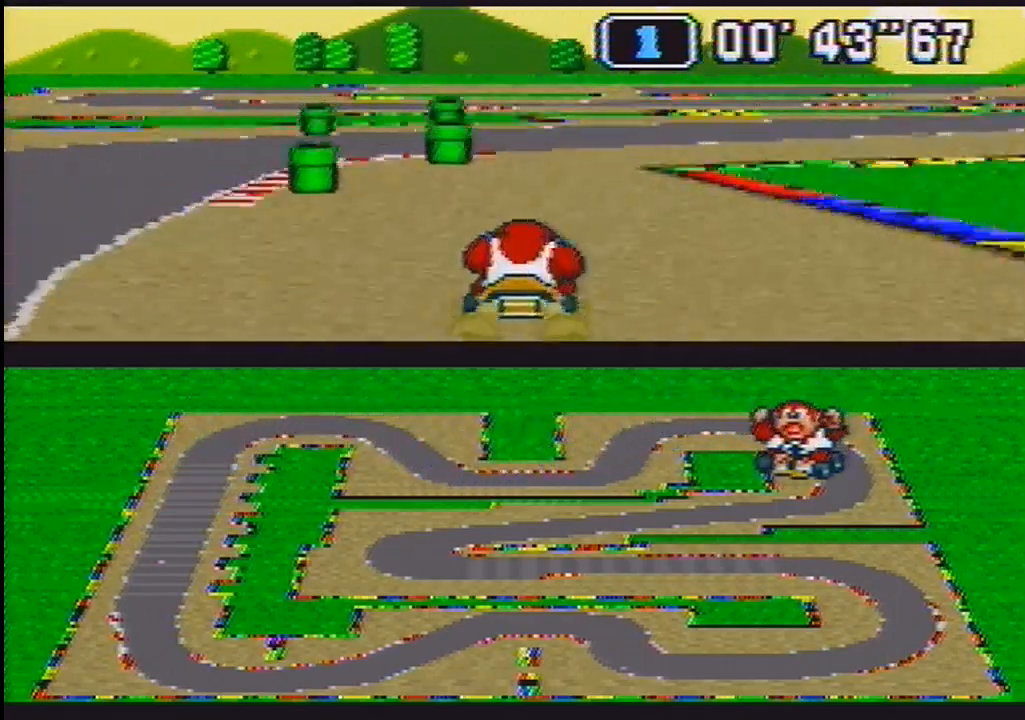
{"buttons": ["DPAD_RIGHT"], "events": [[300, "B", "up"]]}
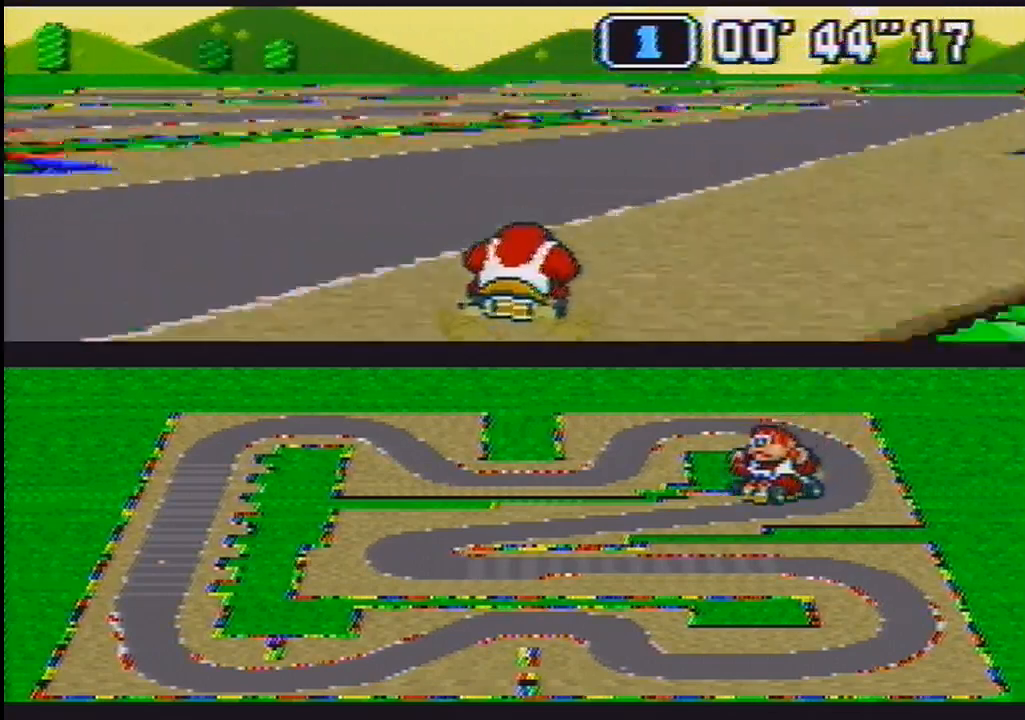
{"buttons": ["B"], "events": [[133, "B", "down"], [200, "DPAD_RIGHT", "up"]]}
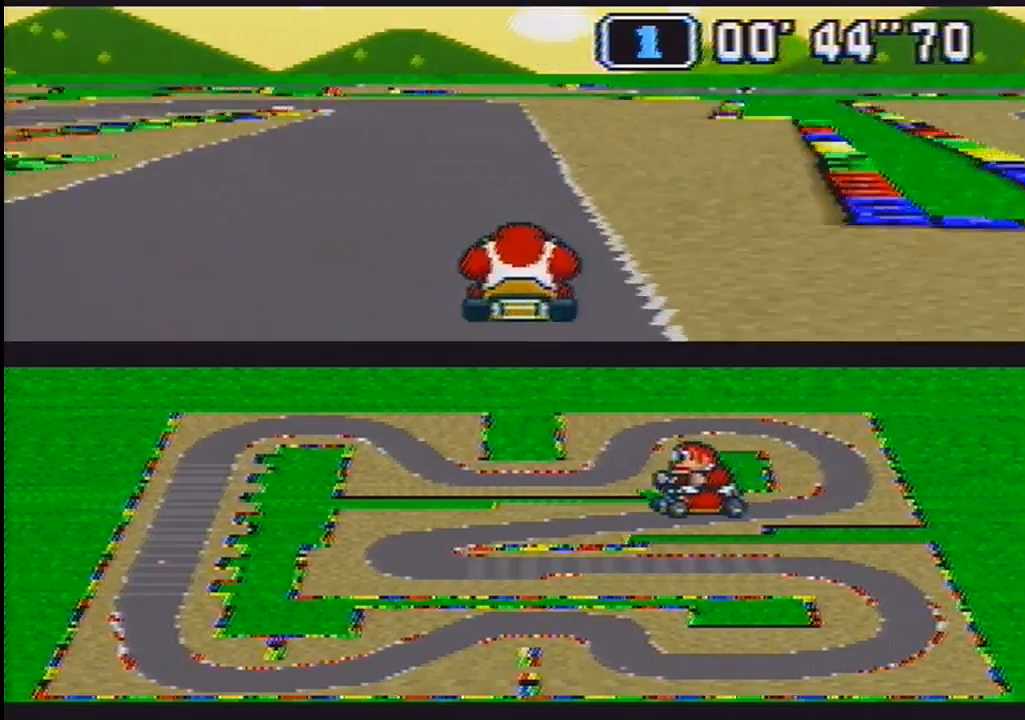
{"buttons": ["B", "DPAD_UP", "DPAD_LEFT"], "events": [[467, "DPAD_LEFT", "down"], [500, "DPAD_UP", "down"]]}
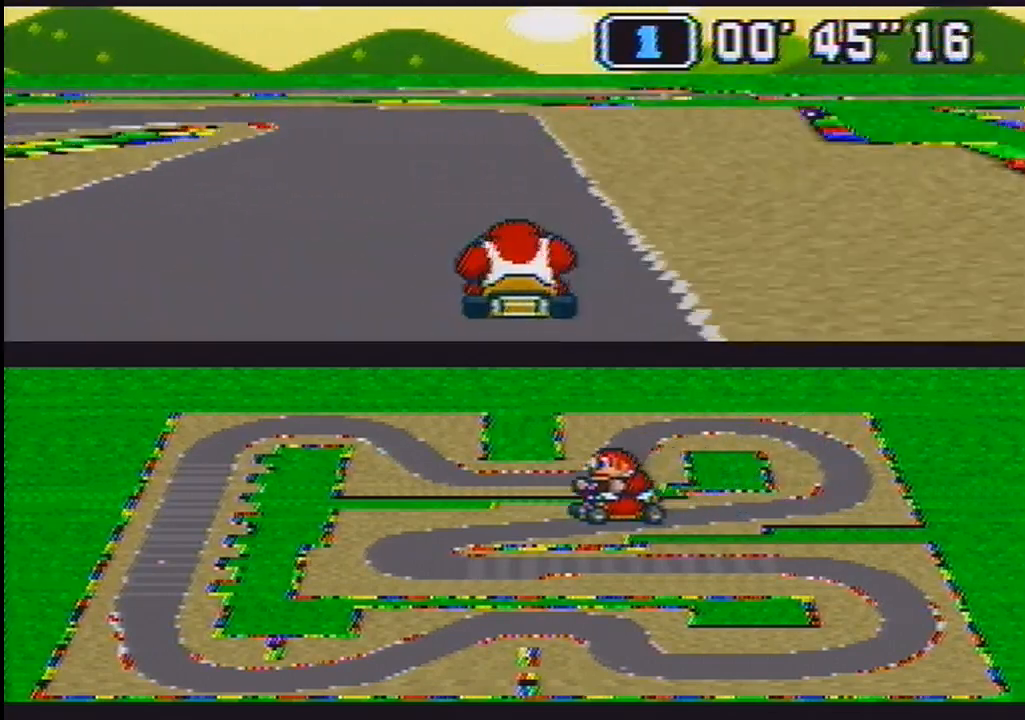
{"buttons": ["B", "R1", "DPAD_UP", "DPAD_LEFT"], "events": [[67, "R1", "down"], [333, "R1", "up"], [433, "R1", "down"]]}
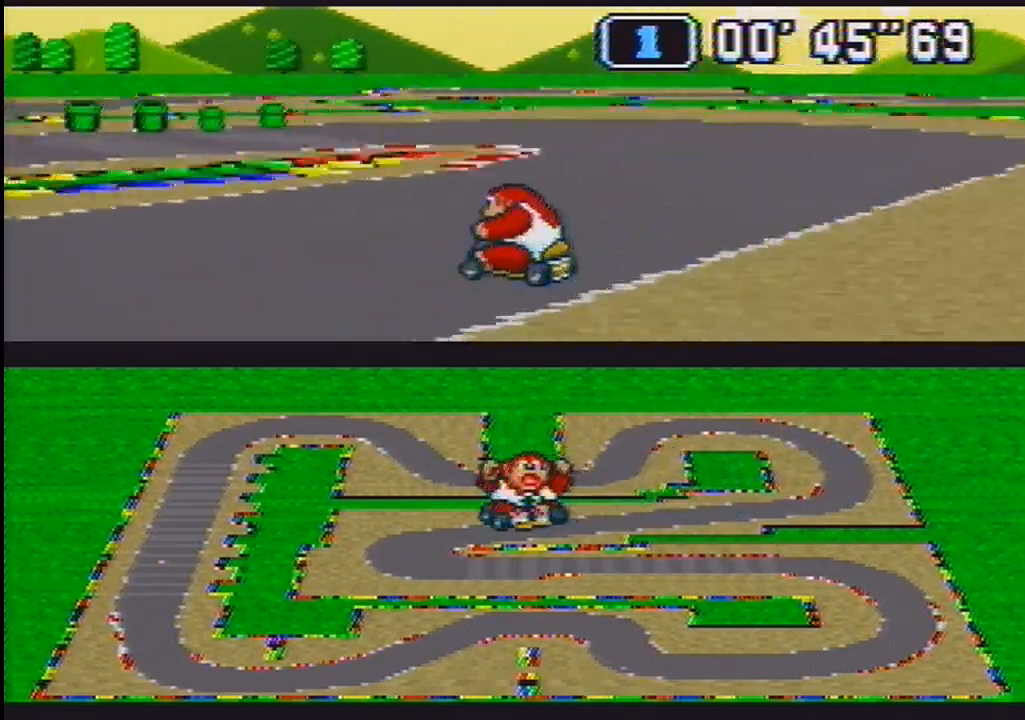
{"buttons": ["B", "R1", "DPAD_LEFT"], "events": [[267, "DPAD_UP", "up"]]}
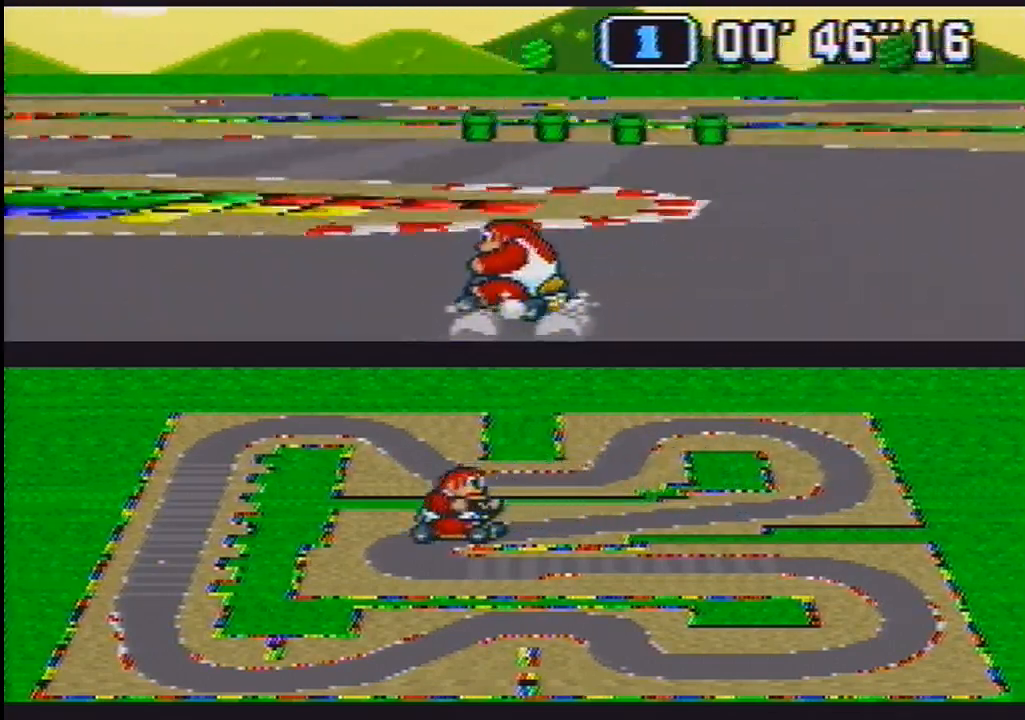
{"buttons": ["B", "R1", "DPAD_UP", "DPAD_LEFT"], "events": [[267, "DPAD_UP", "down"]]}
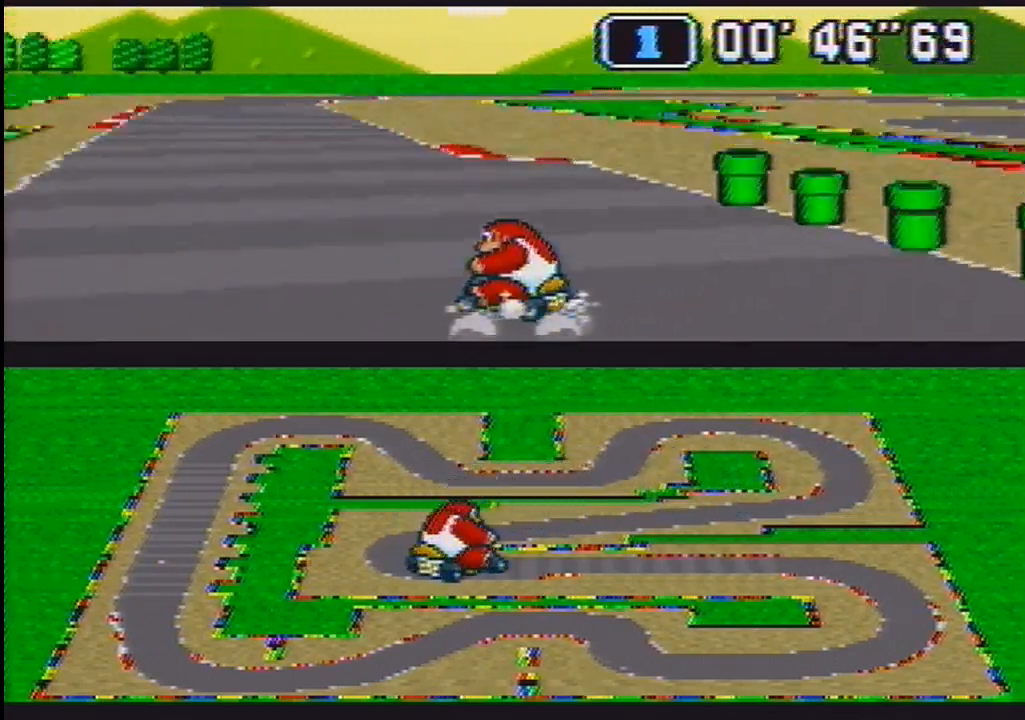
{"buttons": ["B"], "events": [[33, "DPAD_DOWN", "down"], [67, "DPAD_LEFT", "up"], [67, "DPAD_RIGHT", "down"], [100, "DPAD_UP", "up"], [200, "DPAD_DOWN", "up"], [467, "R1", "up"], [500, "DPAD_RIGHT", "up"]]}
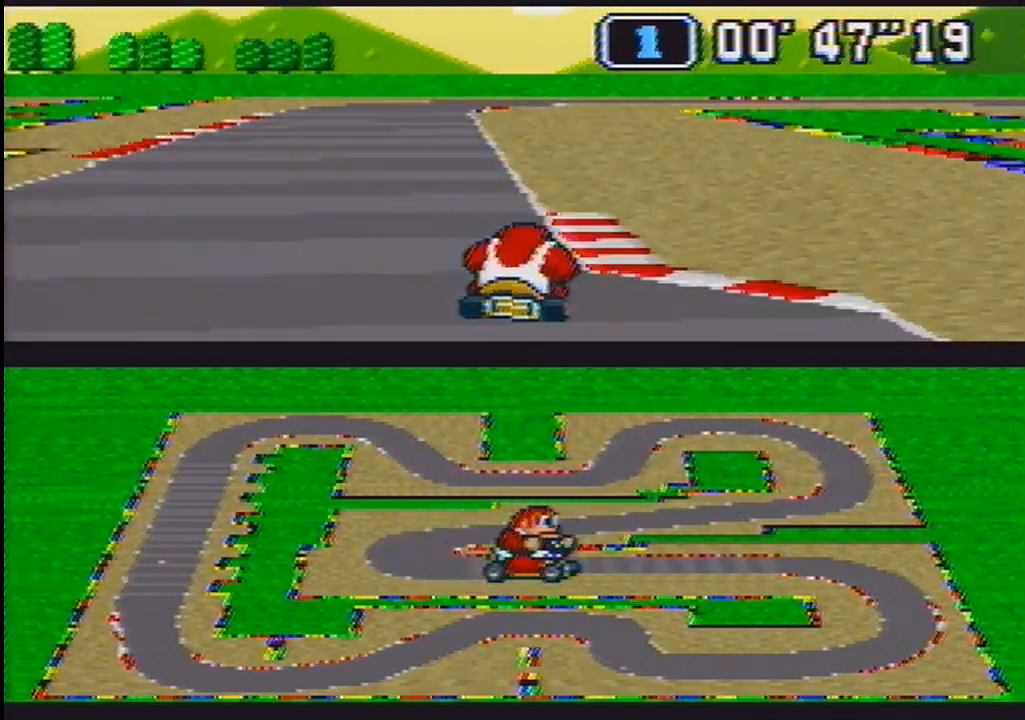
{"buttons": ["B", "R1"], "events": [[367, "DPAD_LEFT", "down"], [467, "R1", "down"], [500, "DPAD_LEFT", "up"]]}
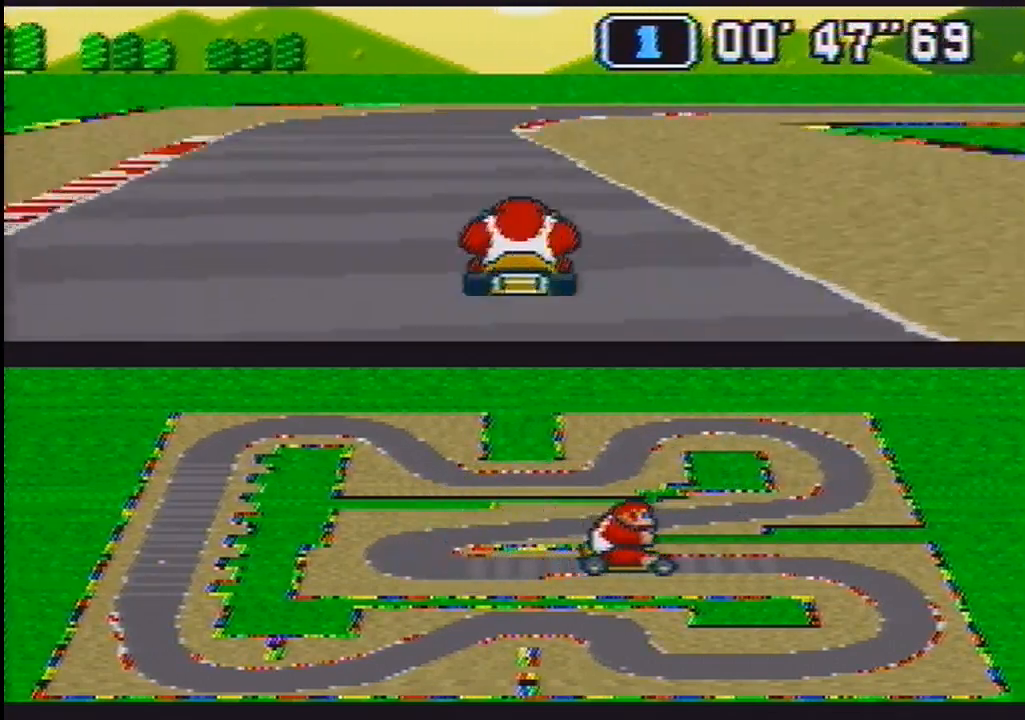
{"buttons": ["B", "R1", "DPAD_RIGHT"], "events": [[33, "R1", "up"], [400, "DPAD_RIGHT", "down"], [433, "R1", "down"]]}
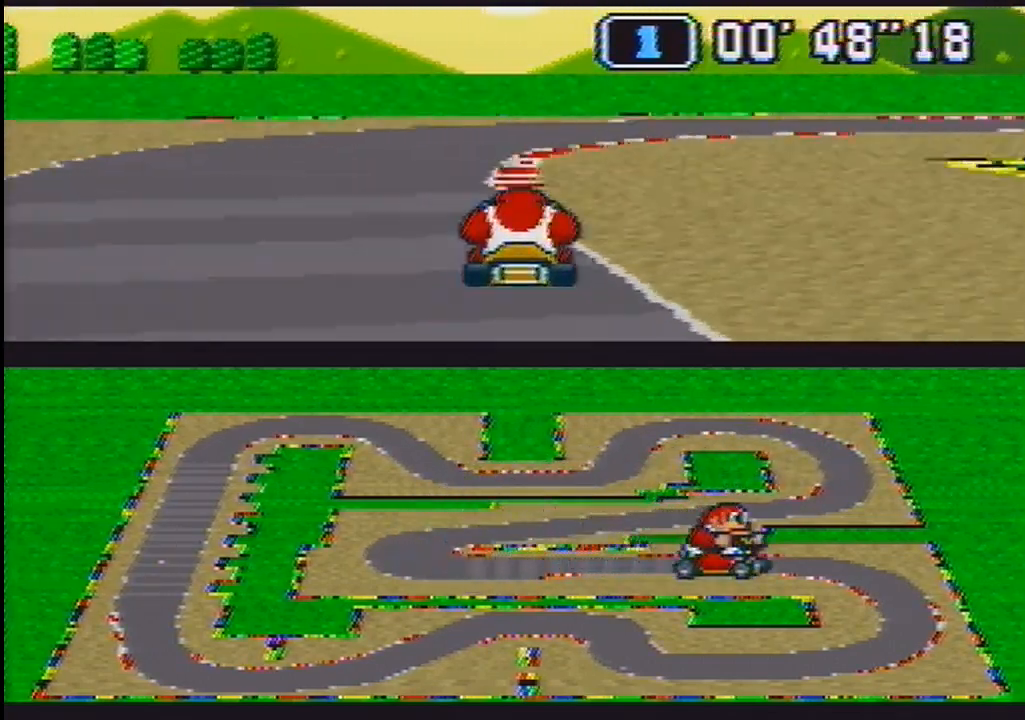
{"buttons": ["B", "R1", "DPAD_RIGHT"], "events": []}
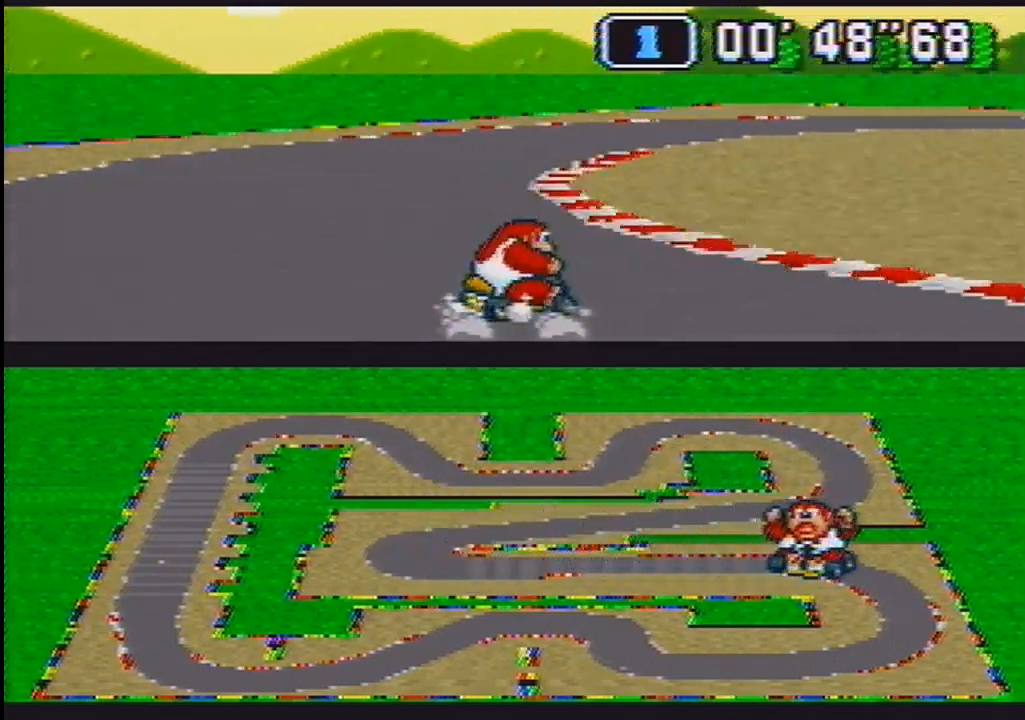
{"buttons": ["B"], "events": [[267, "R1", "up"], [400, "DPAD_RIGHT", "up"]]}
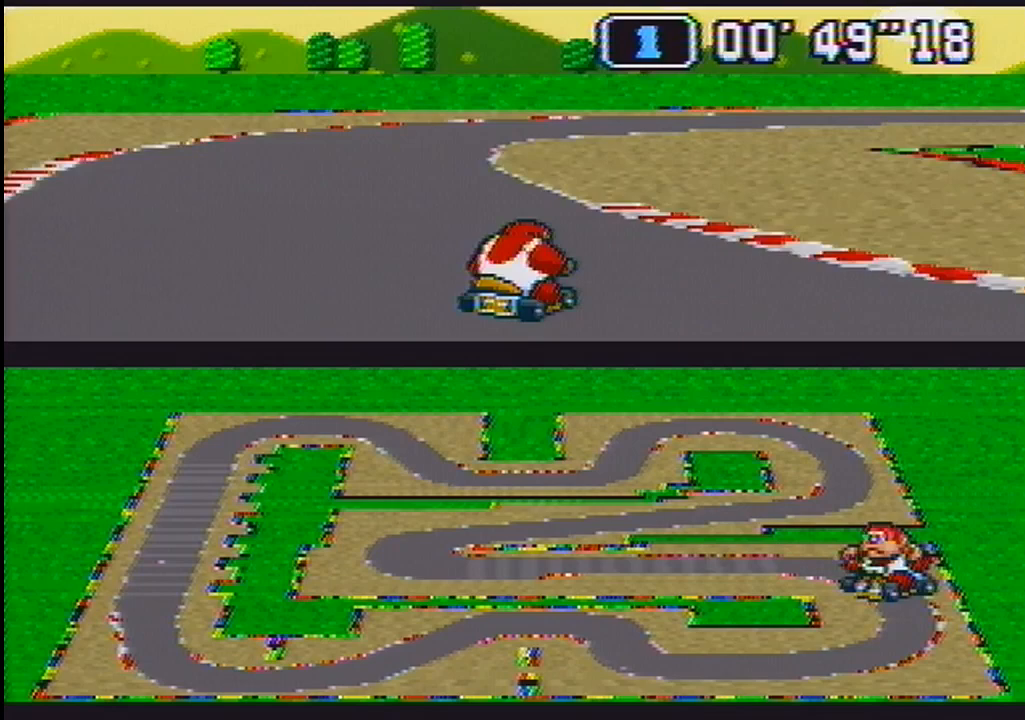
{"buttons": ["B", "DPAD_RIGHT"], "events": [[33, "DPAD_RIGHT", "down"], [100, "R1", "down"], [333, "R1", "up"]]}
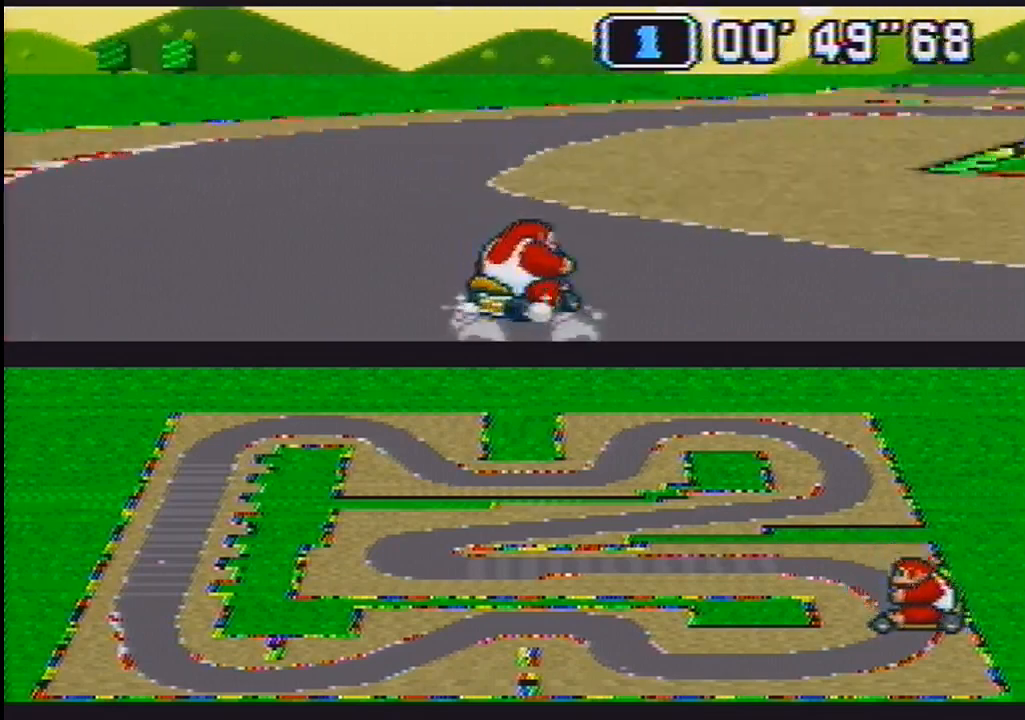
{"buttons": ["B", "DPAD_RIGHT"], "events": [[33, "DPAD_RIGHT", "up"], [200, "DPAD_RIGHT", "down"], [333, "R1", "down"], [500, "R1", "up"]]}
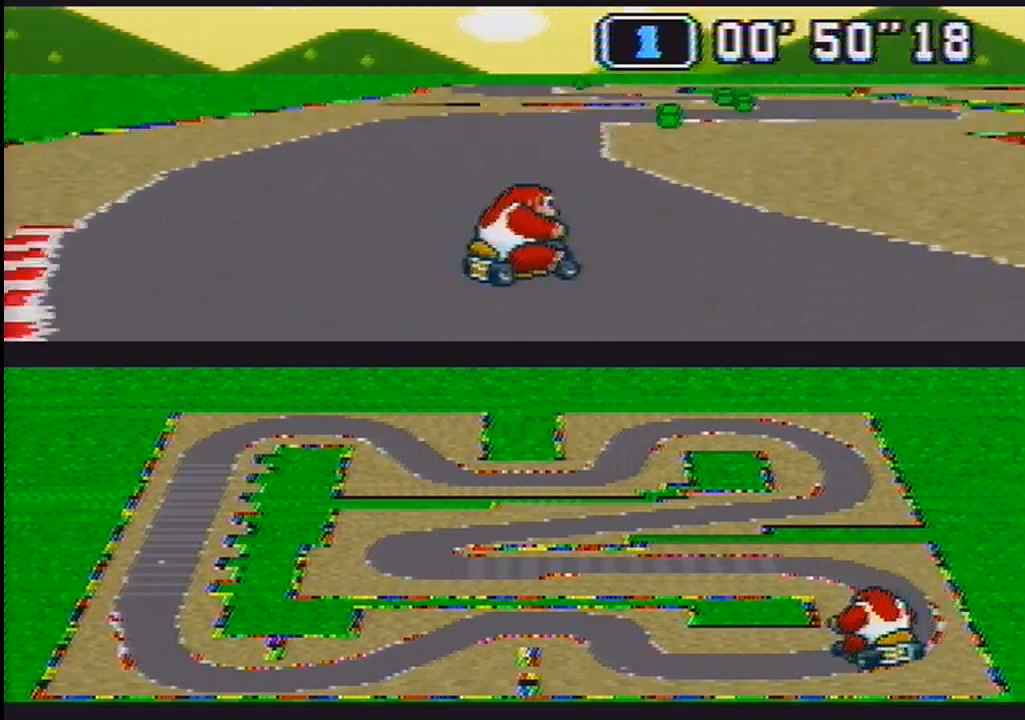
{"buttons": ["B", "DPAD_RIGHT"], "events": [[167, "DPAD_RIGHT", "up"], [367, "DPAD_RIGHT", "down"]]}
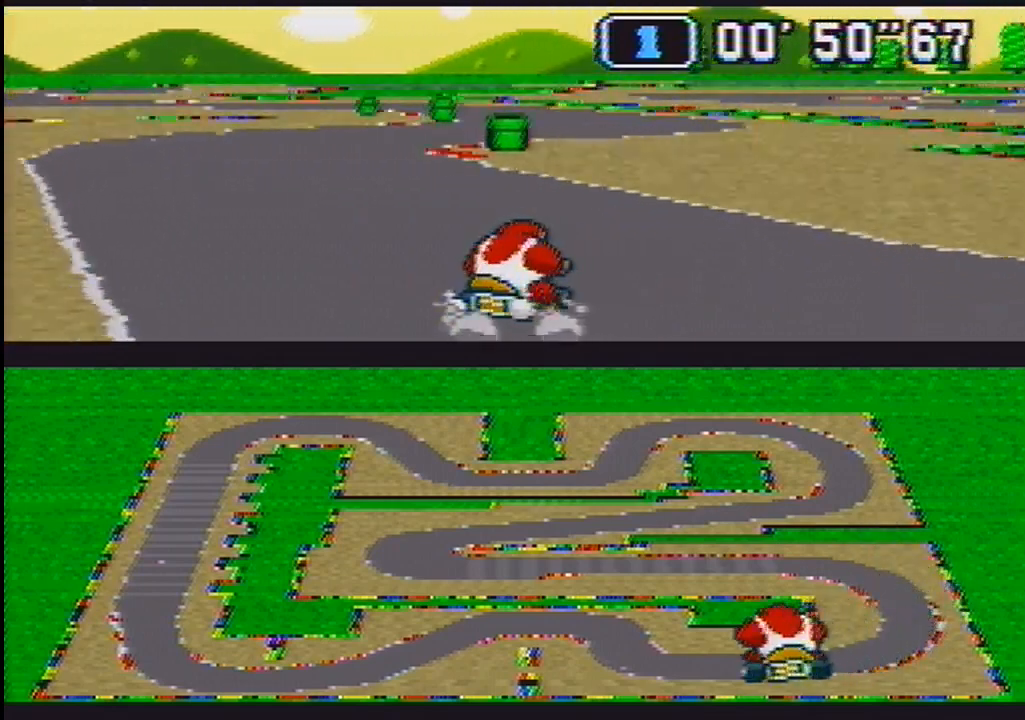
{"buttons": ["B"], "events": [[67, "DPAD_RIGHT", "up"], [333, "R1", "down"], [500, "R1", "up"]]}
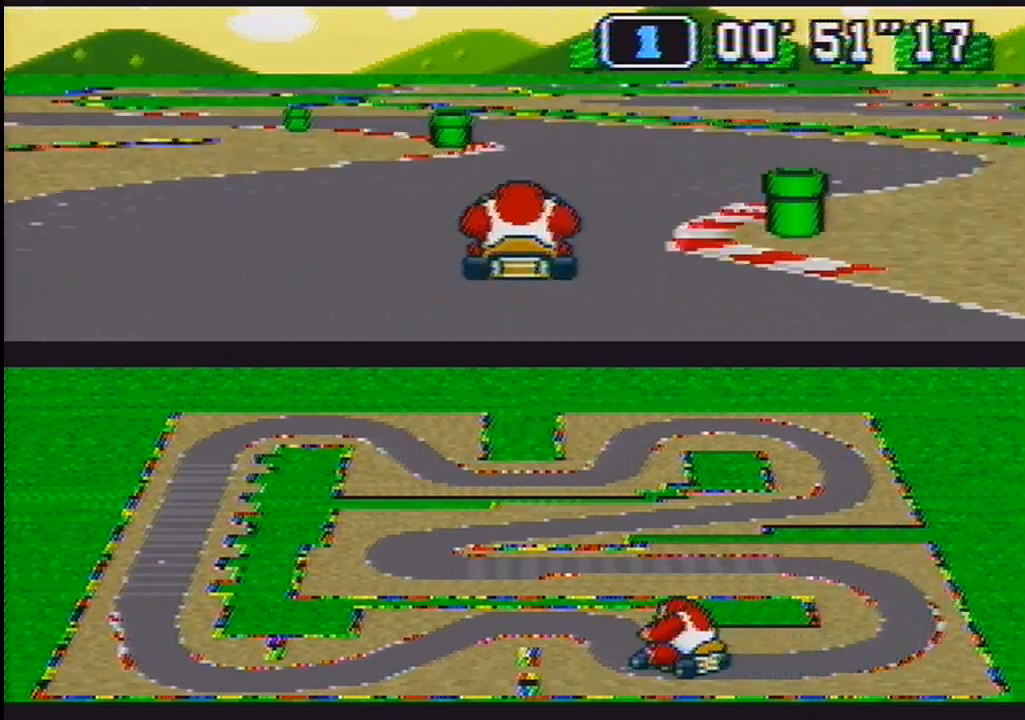
{"buttons": ["B", "R1", "DPAD_LEFT"], "events": [[167, "DPAD_LEFT", "down"], [233, "DPAD_UP", "down"], [300, "R1", "down"], [333, "DPAD_UP", "up"]]}
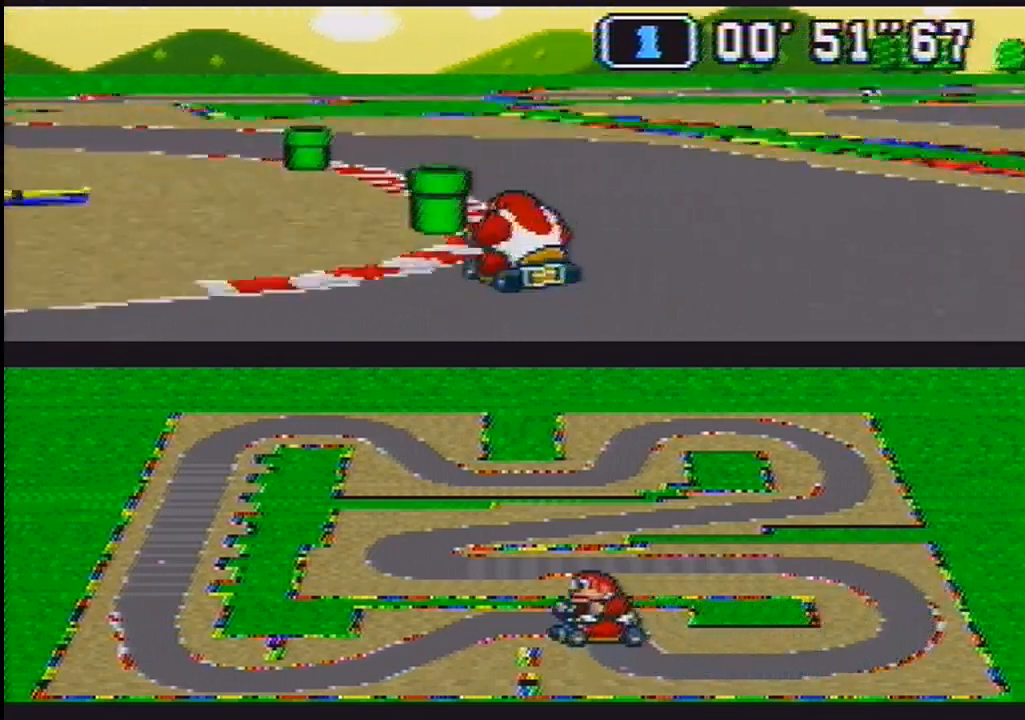
{"buttons": ["B", "R1", "DPAD_RIGHT"], "events": [[133, "R1", "up"], [367, "DPAD_UP", "down"], [400, "DPAD_DOWN", "down"], [400, "DPAD_LEFT", "up"], [400, "DPAD_RIGHT", "down"], [400, "R1", "down"], [433, "DPAD_DOWN", "up"], [433, "DPAD_UP", "up"]]}
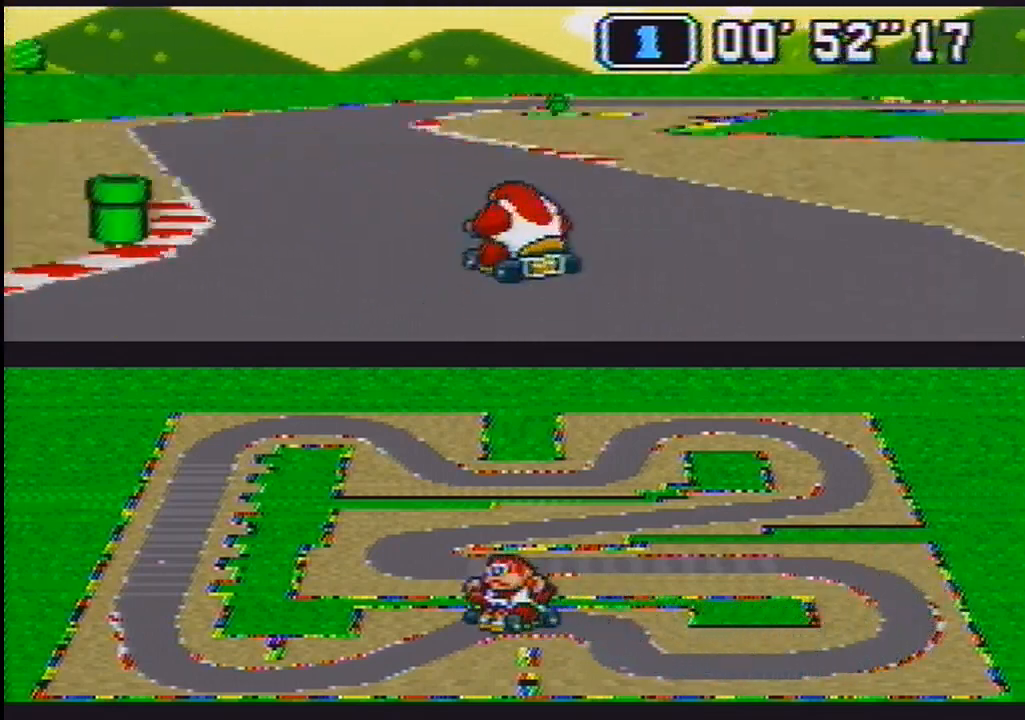
{"buttons": ["B"], "events": [[100, "DPAD_RIGHT", "up"], [100, "R1", "up"], [267, "DPAD_LEFT", "down"], [467, "DPAD_LEFT", "up"]]}
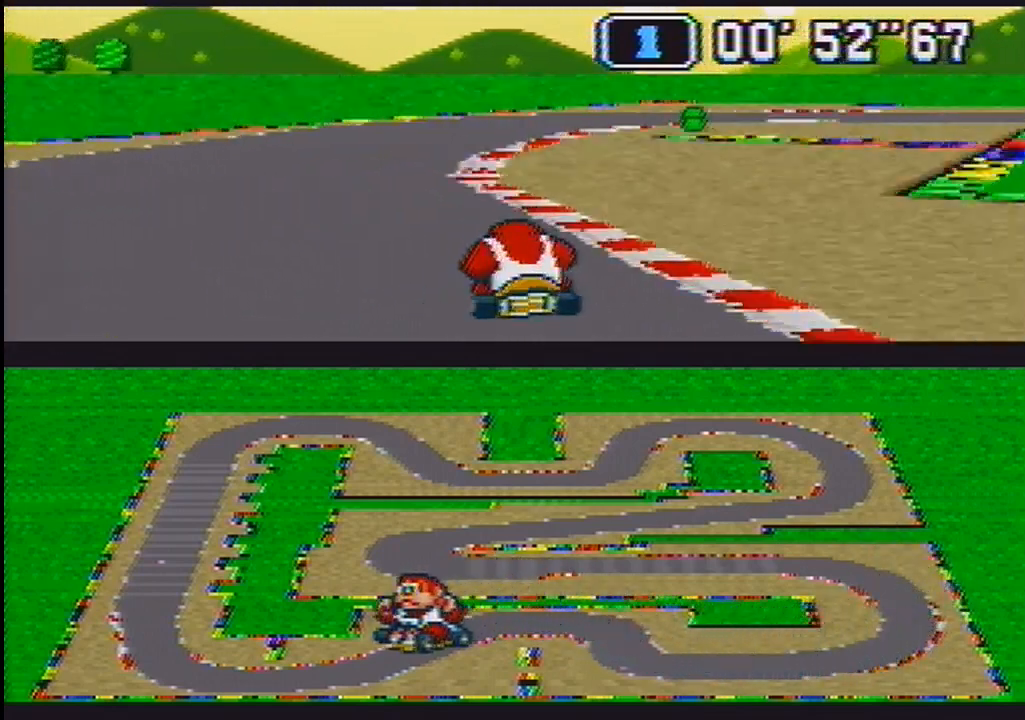
{"buttons": ["B", "R1", "DPAD_RIGHT"], "events": [[133, "DPAD_RIGHT", "down"], [133, "R1", "down"]]}